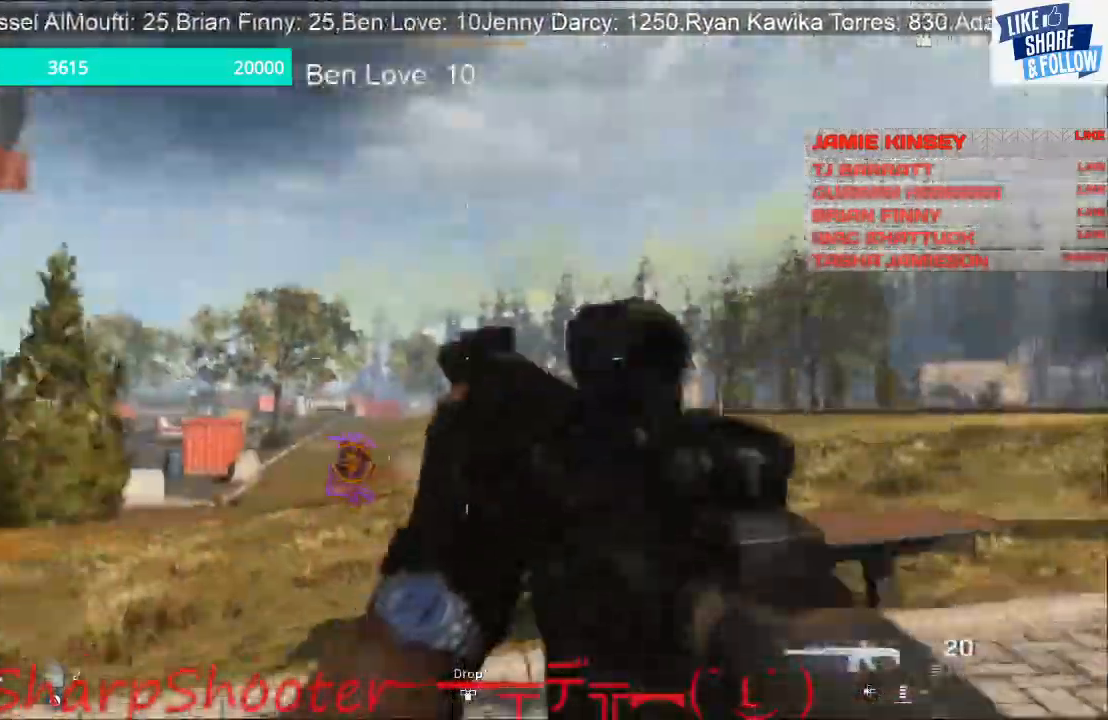
Gameplay with a controller (PlayStation layout); each line is a JSON object with the inputs held at the frame after it. "events" lists button and stick changes between this image and that frame as [ms after this image, input, new state], when the widget could be followed in between.
{"buttons": ["CROSS"], "left_stick": "down-right", "right_stick": "up-left", "events": [[100, "left_stick", "down-right"], [467, "right_stick", "up-left"]]}
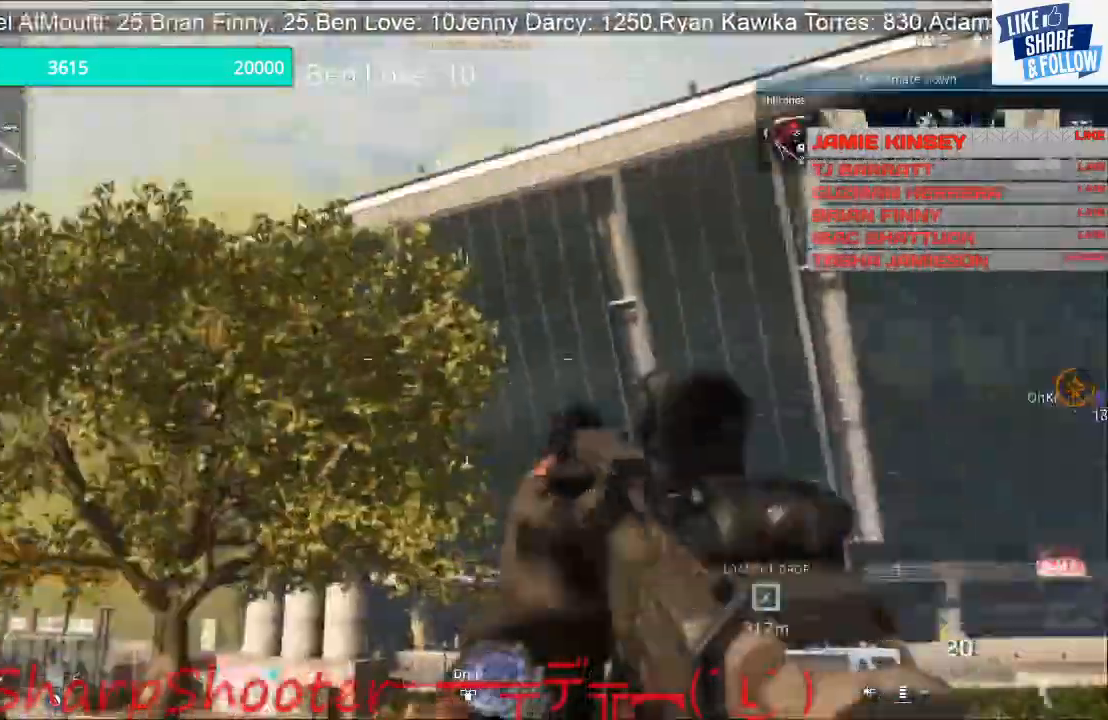
{"buttons": [], "left_stick": "down-left", "right_stick": "right", "events": [[33, "CROSS", "up"], [67, "right_stick", "left"], [100, "left_stick", "down"], [200, "R3", "down"], [300, "R3", "up"], [300, "right_stick", "center"], [400, "left_stick", "down-left"], [500, "right_stick", "right"]]}
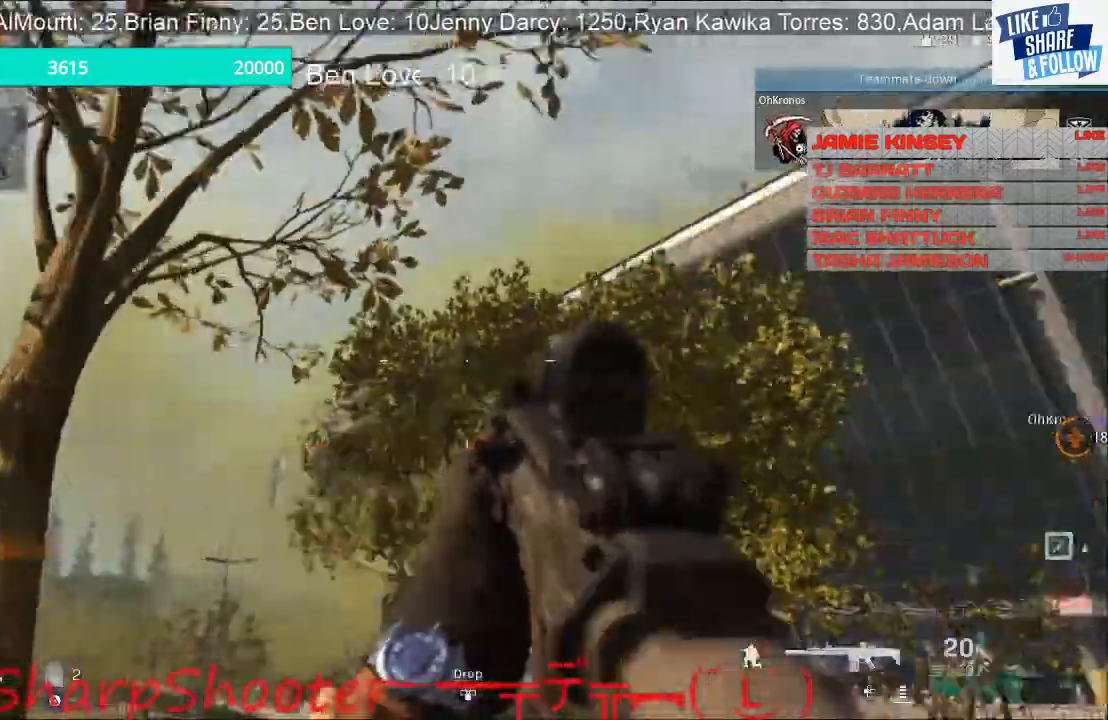
{"buttons": [], "left_stick": "down-left", "right_stick": "center", "events": [[67, "right_stick", "center"]]}
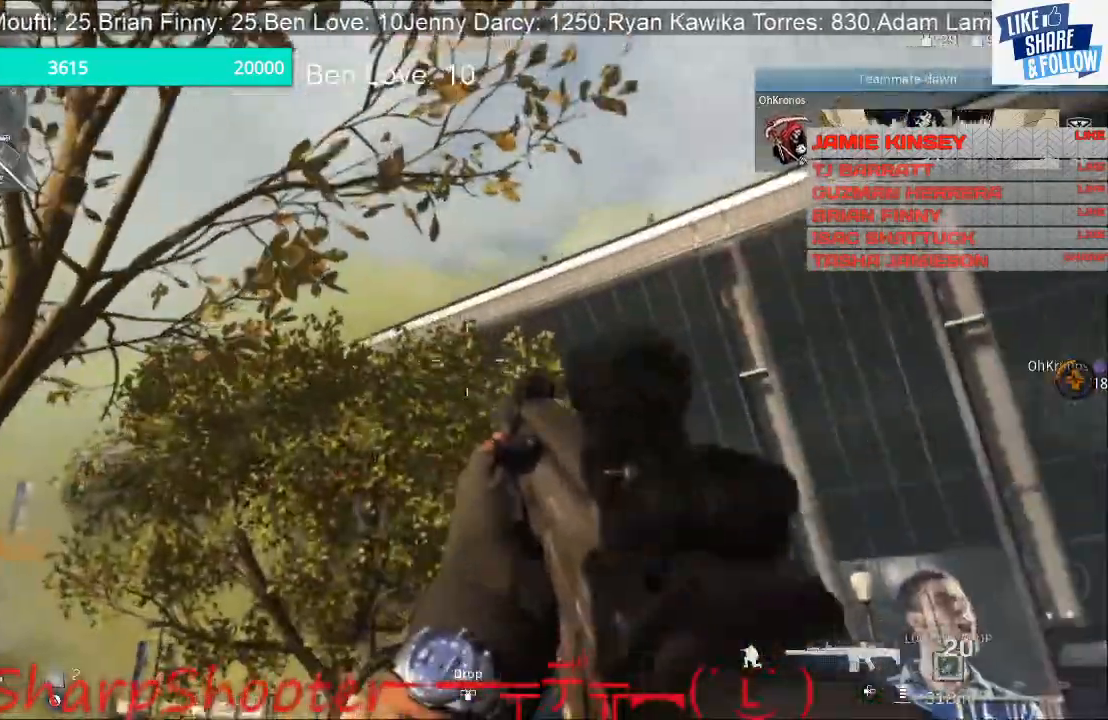
{"buttons": ["L2", "R1", "R2"], "left_stick": "down", "right_stick": "center"}
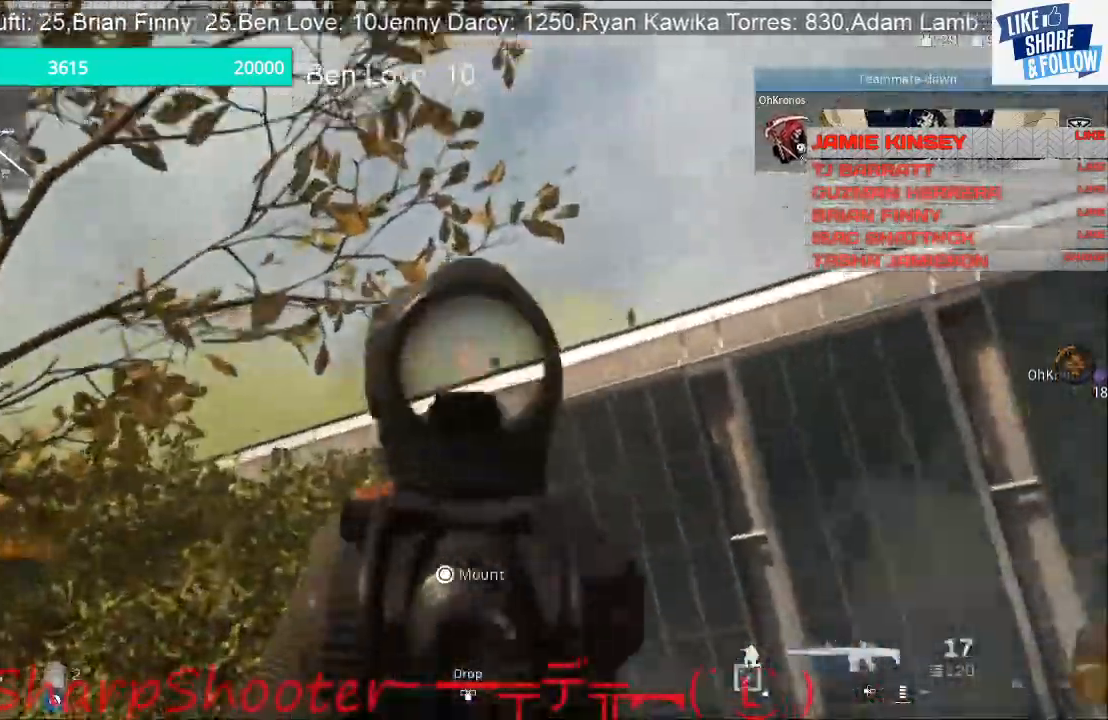
{"buttons": ["L1", "L2", "R1", "R2"], "left_stick": "down", "right_stick": "center", "events": [[67, "L1", "down"], [433, "L1", "up"], [500, "L1", "down"]]}
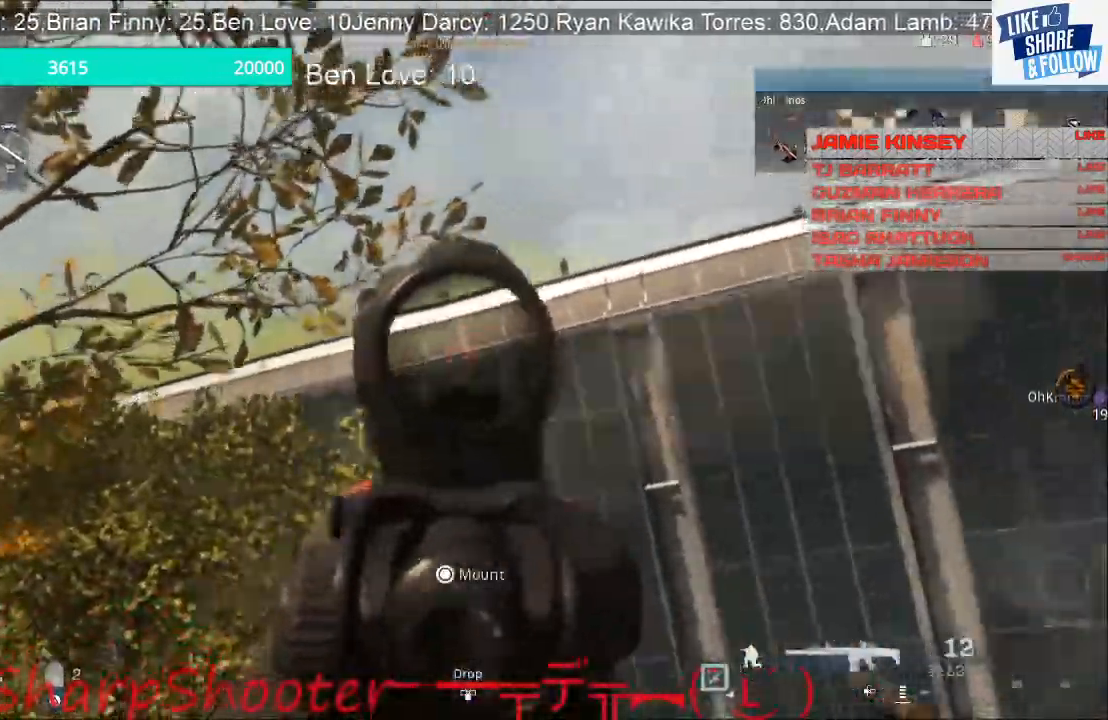
{"buttons": ["L2", "R2"], "left_stick": "down-left", "right_stick": "center", "events": [[100, "L1", "up"], [100, "left_stick", "left"], [167, "L1", "down"], [200, "right_stick", "up"], [267, "left_stick", "down-left"], [367, "right_stick", "center"], [433, "L1", "up"], [500, "R1", "up"]]}
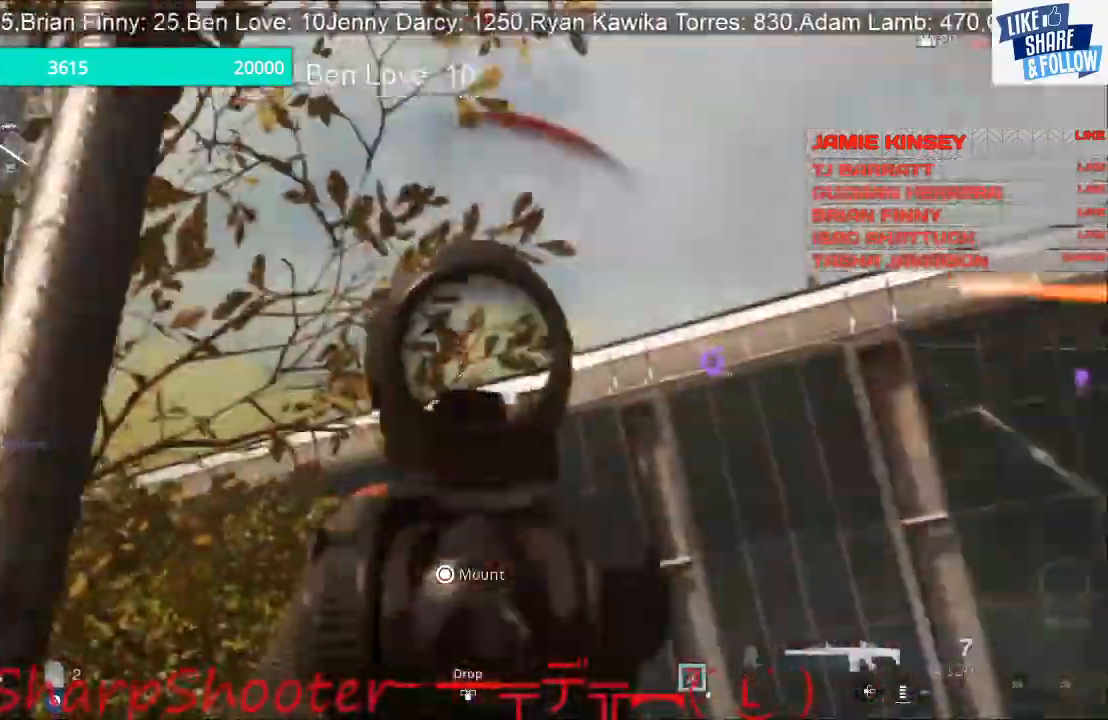
{"buttons": ["L2", "R1", "R2"], "left_stick": "down-left", "right_stick": "center"}
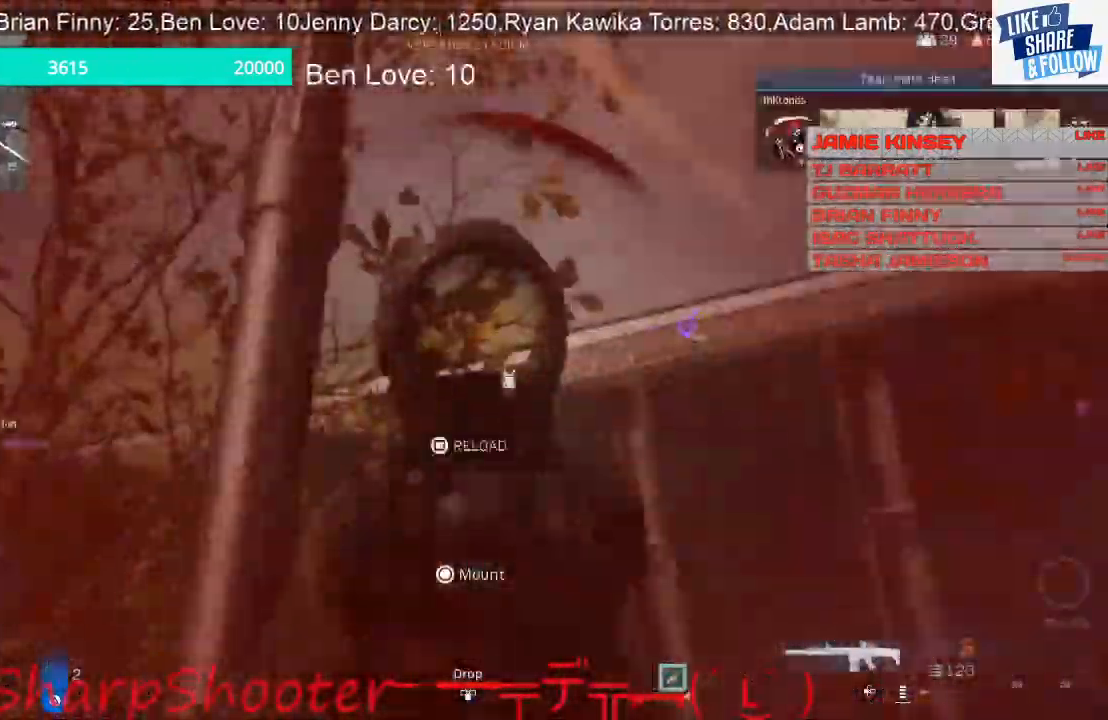
{"buttons": ["CROSS"], "left_stick": "down-left", "right_stick": "center", "events": [[133, "CROSS", "down"], [333, "CROSS", "up"], [367, "L2", "up"], [367, "R1", "up"], [367, "R2", "up"], [400, "CROSS", "down"]]}
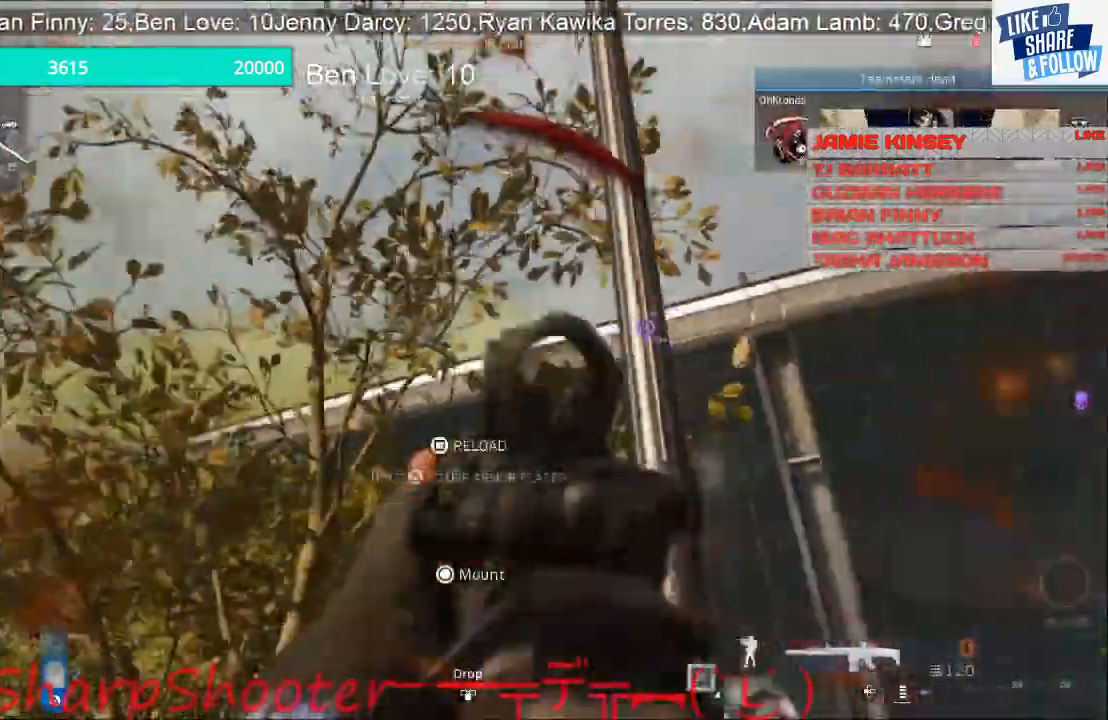
{"buttons": ["CROSS"], "left_stick": "left", "right_stick": "center", "events": [[367, "left_stick", "left"]]}
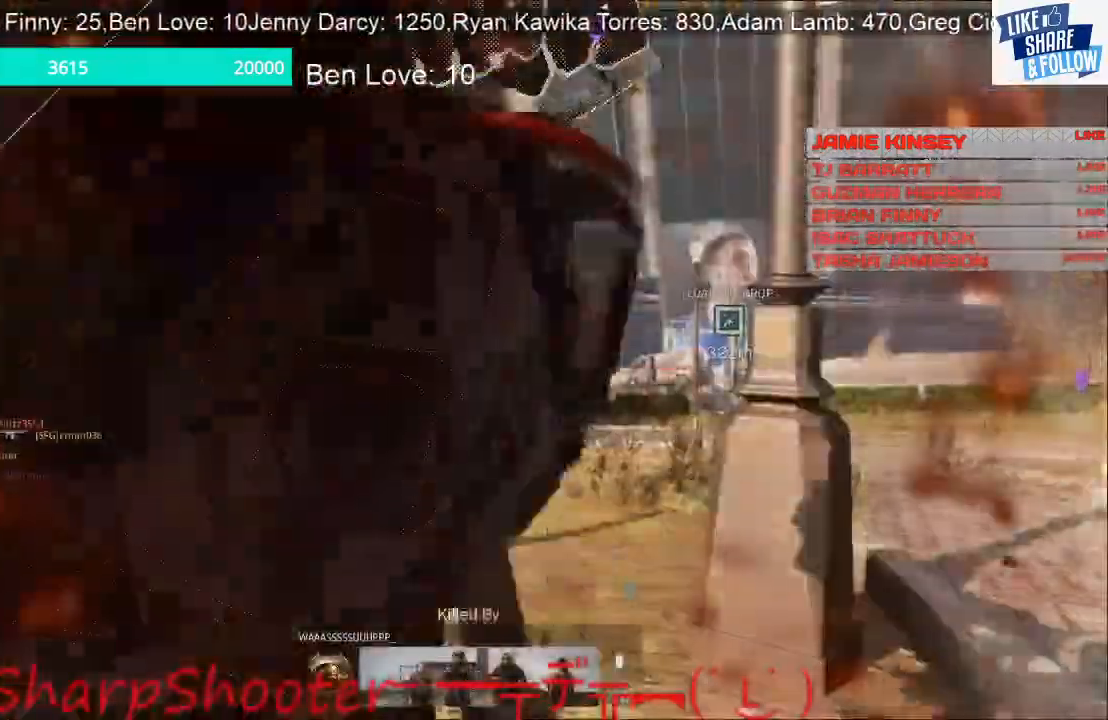
{"buttons": ["CROSS"], "left_stick": "center", "right_stick": "center", "events": [[467, "left_stick", "center"]]}
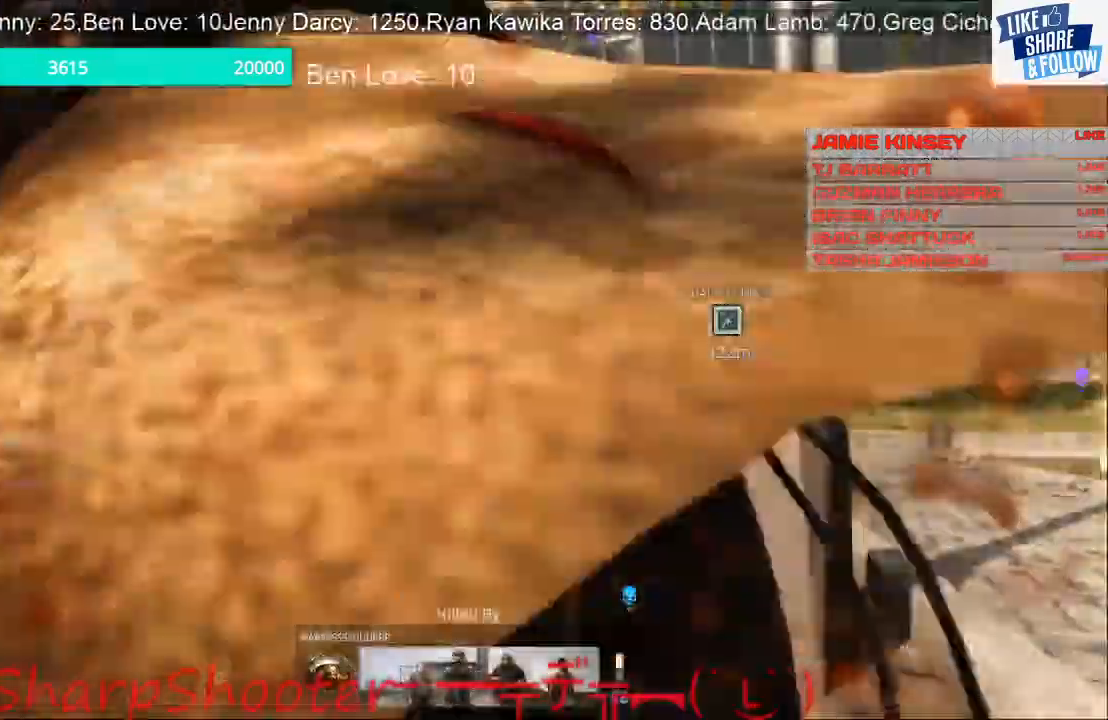
{"buttons": ["CROSS"], "left_stick": "center", "right_stick": "center", "events": []}
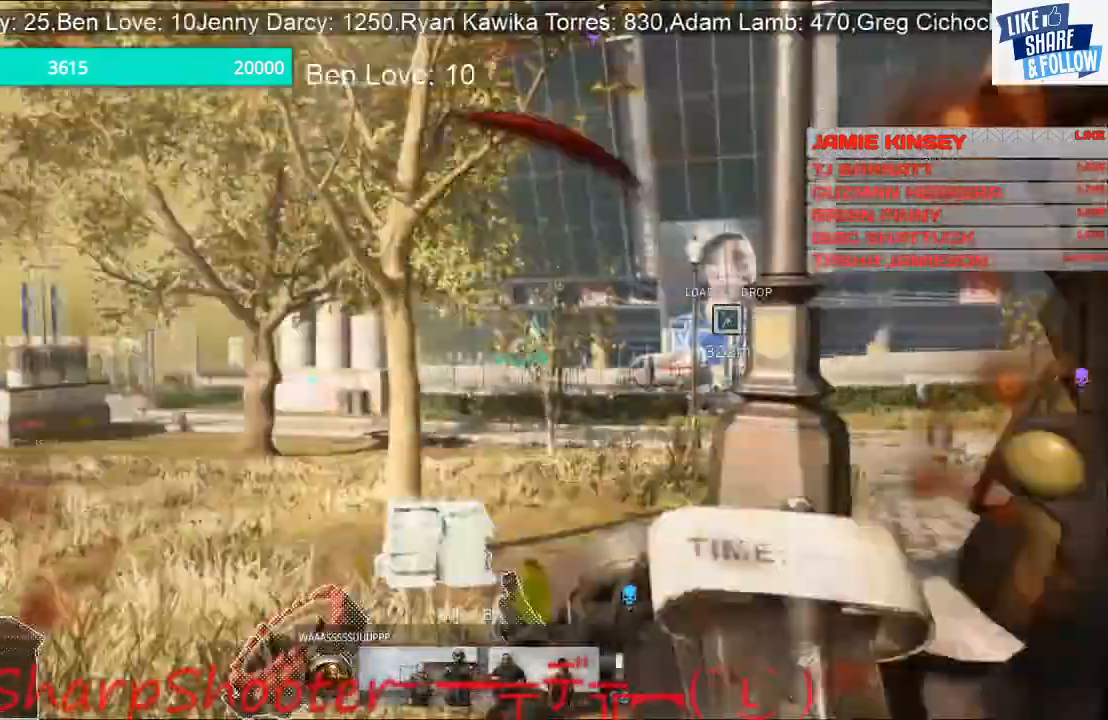
{"buttons": [], "left_stick": "center", "right_stick": "center", "events": [[33, "CROSS", "up"]]}
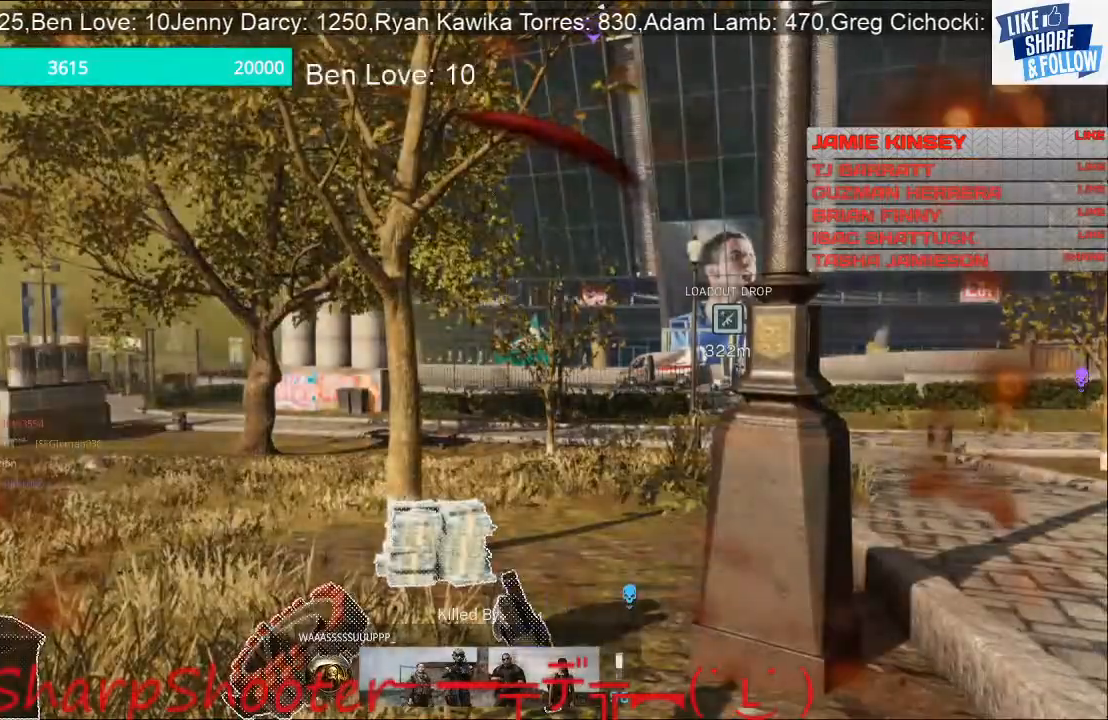
{"buttons": [], "left_stick": "center", "right_stick": "center", "events": [[133, "right_stick", "up-left"], [233, "right_stick", "center"]]}
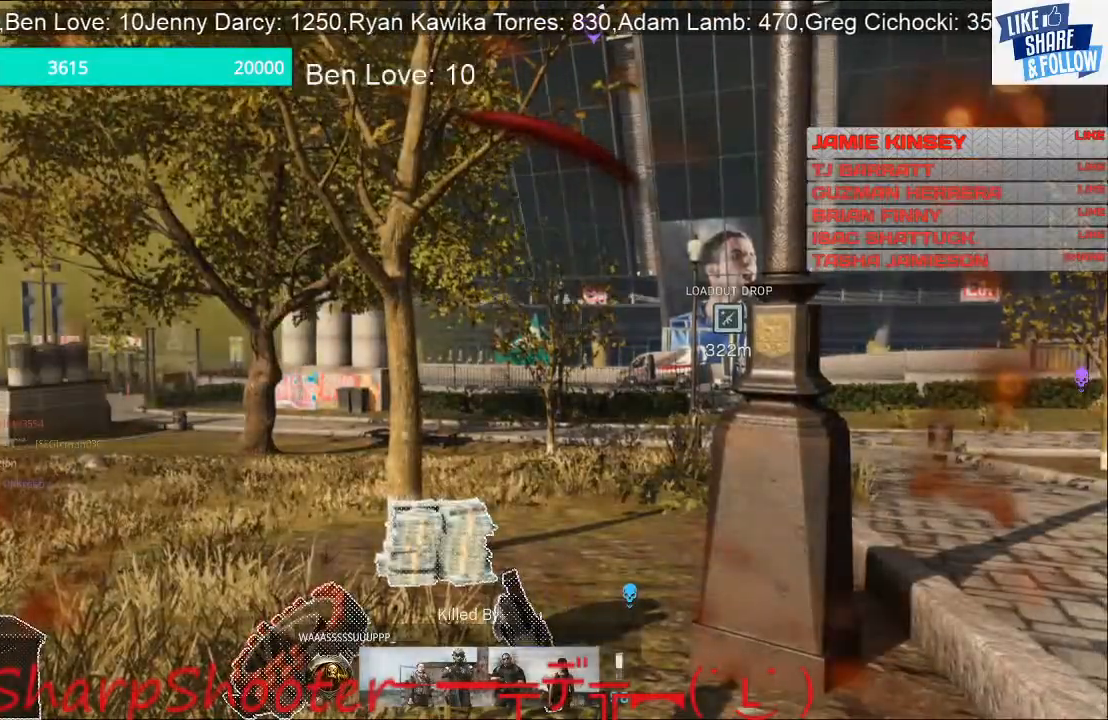
{"buttons": [], "left_stick": "center", "right_stick": "center", "events": []}
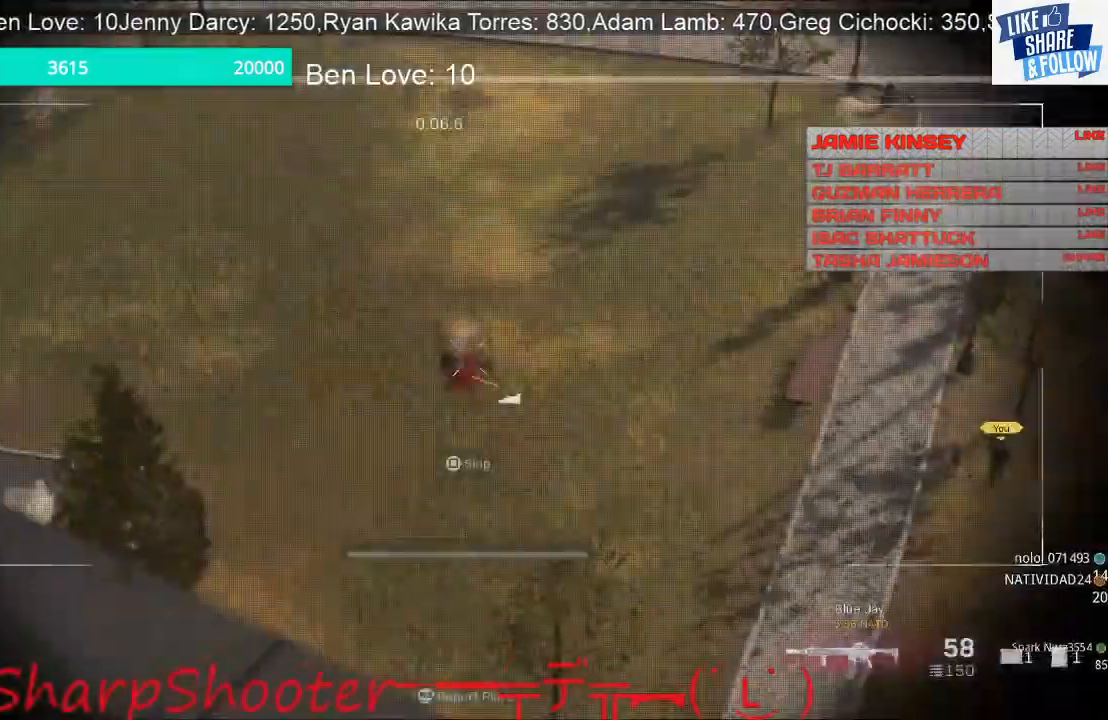
{"buttons": [], "left_stick": "center", "right_stick": "center", "events": []}
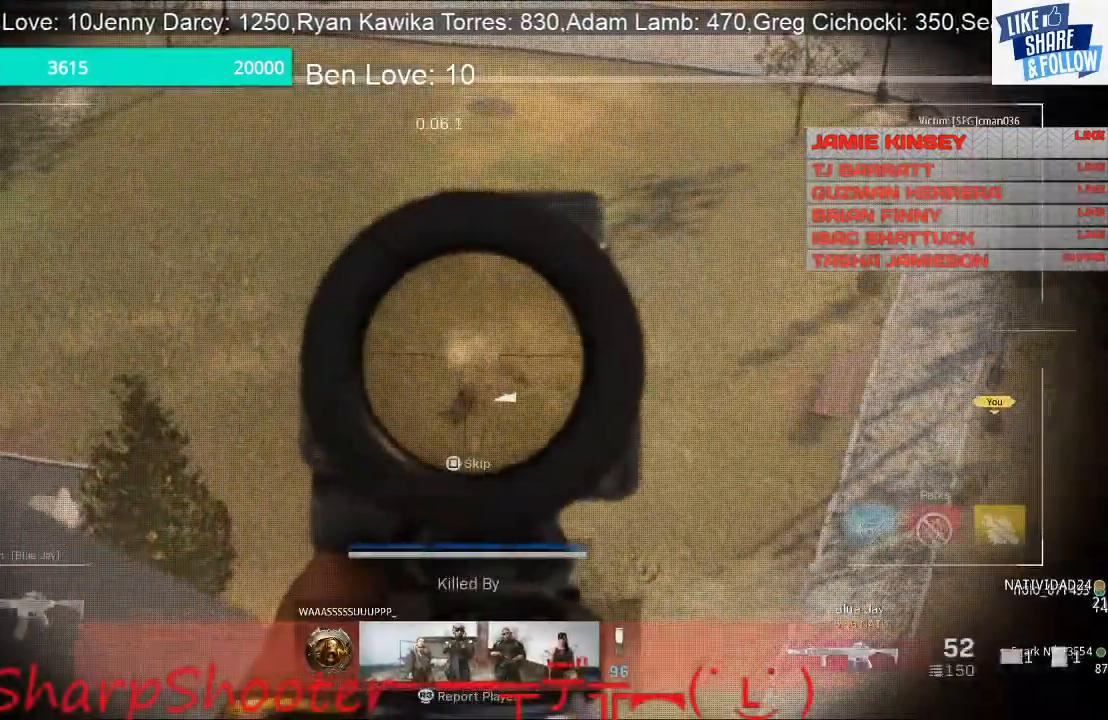
{"buttons": [], "left_stick": "center", "right_stick": "center", "events": []}
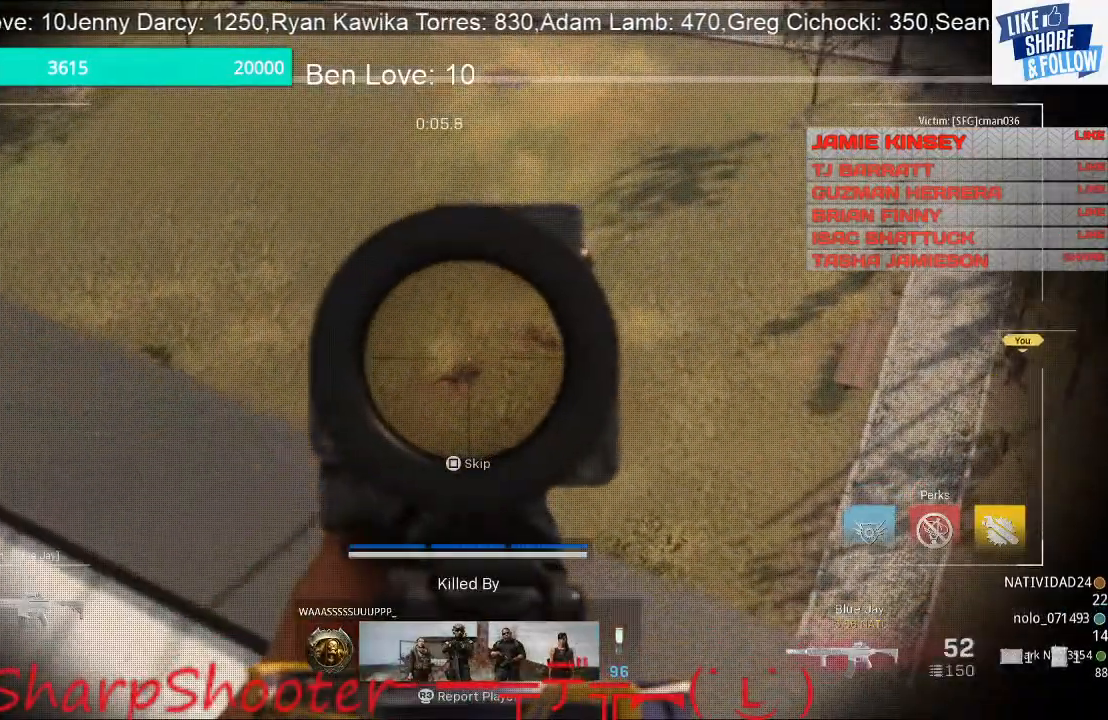
{"buttons": [], "left_stick": "center", "right_stick": "center", "events": []}
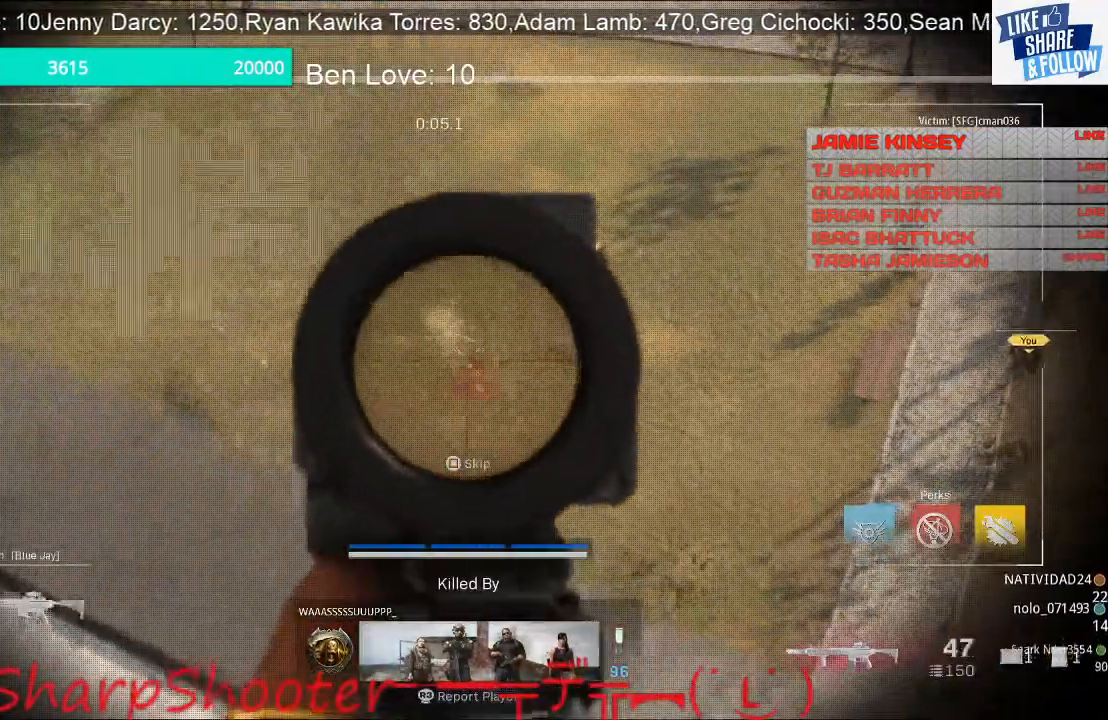
{"buttons": [], "left_stick": "center", "right_stick": "center", "events": []}
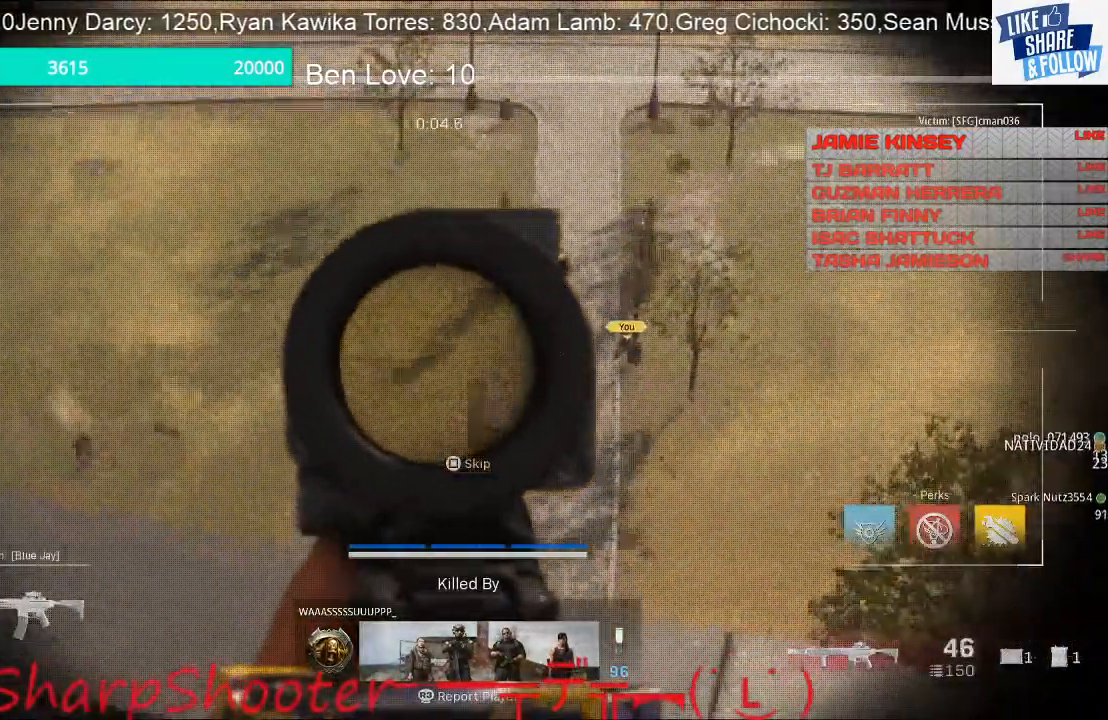
{"buttons": [], "left_stick": "center", "right_stick": "center", "events": []}
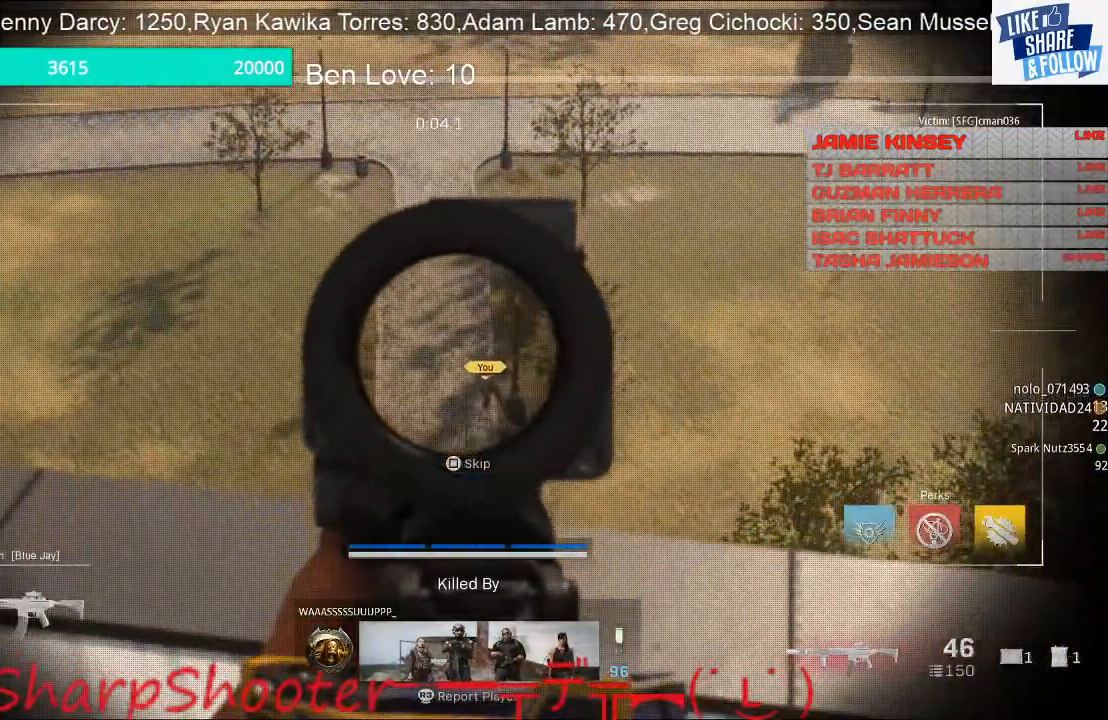
{"buttons": [], "left_stick": "center", "right_stick": "center", "events": []}
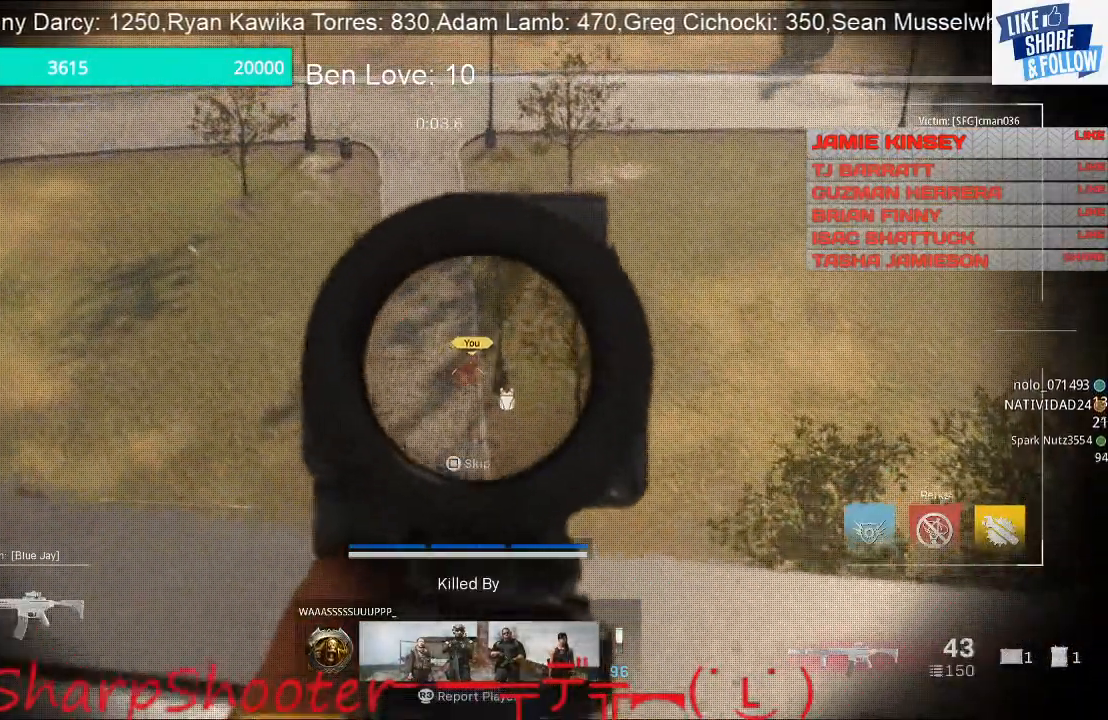
{"buttons": [], "left_stick": "center", "right_stick": "center", "events": []}
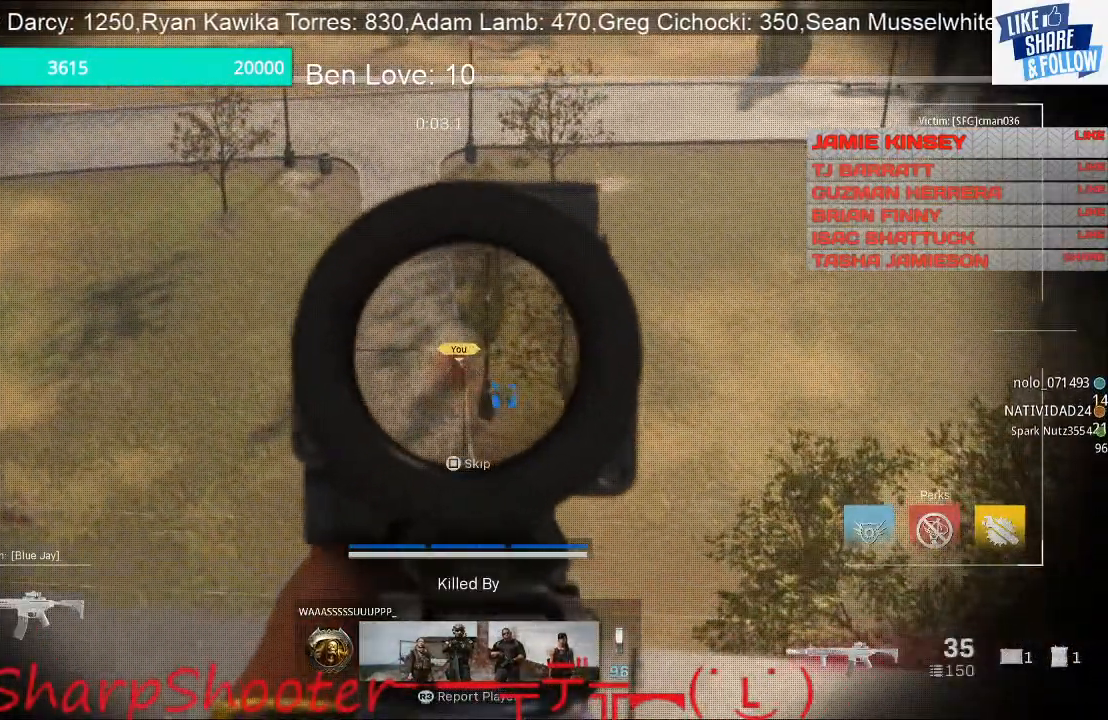
{"buttons": [], "left_stick": "center", "right_stick": "center", "events": []}
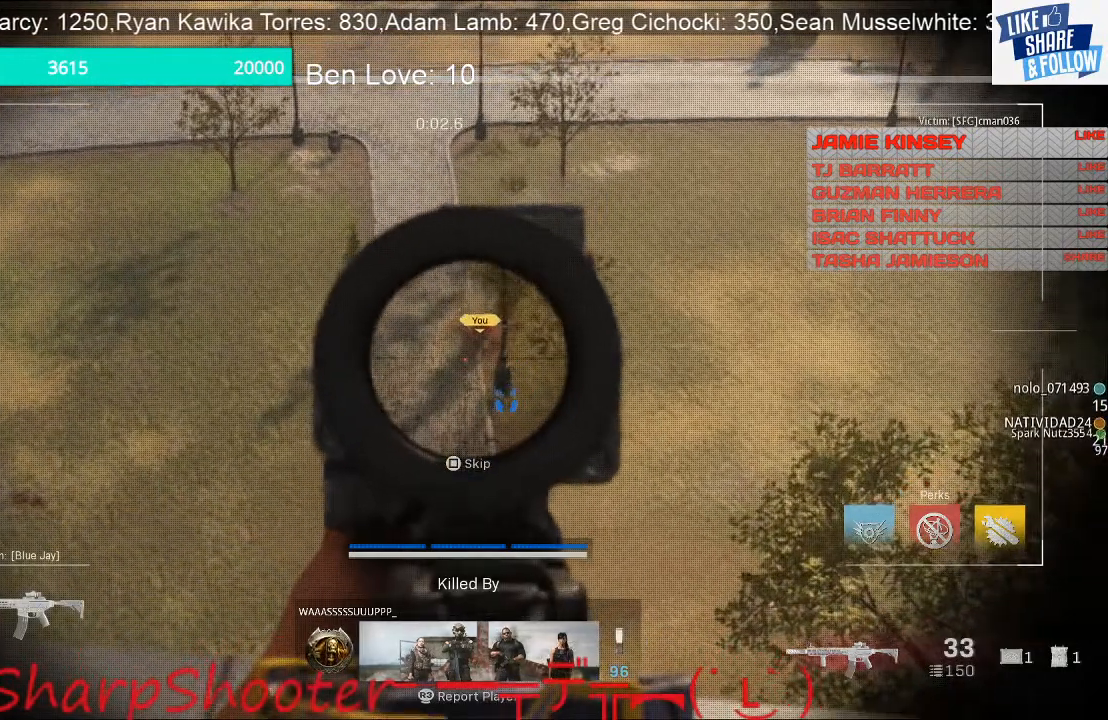
{"buttons": [], "left_stick": "center", "right_stick": "center", "events": [[300, "SQUARE", "down"], [467, "SQUARE", "up"]]}
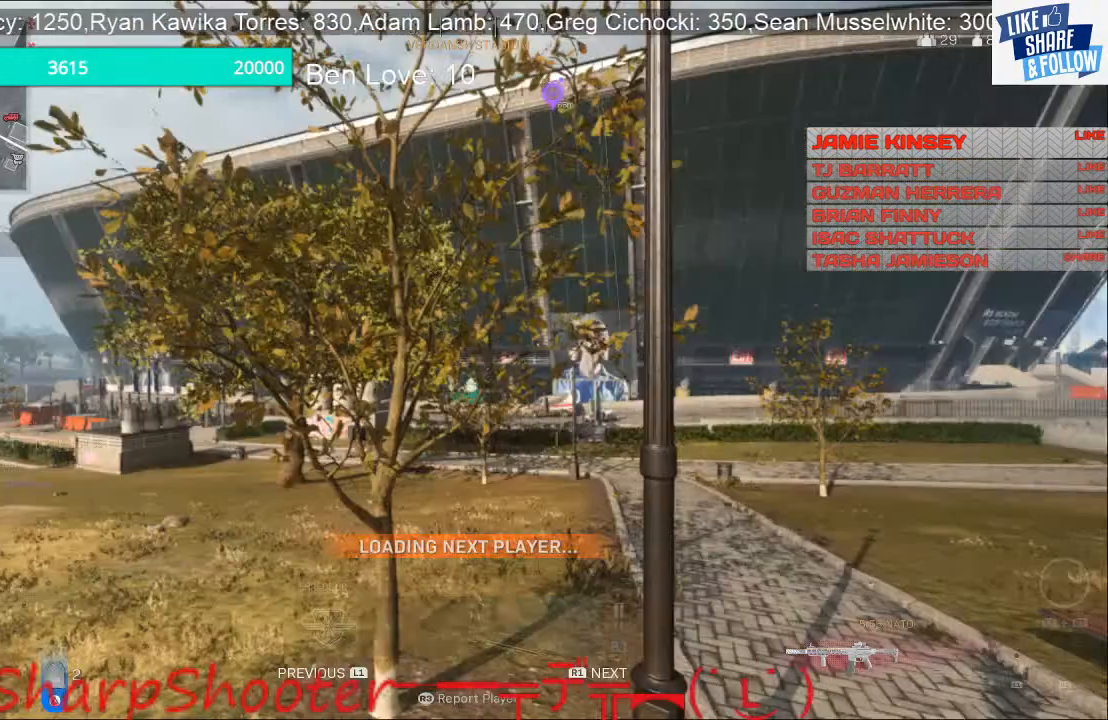
{"buttons": [], "left_stick": "center", "right_stick": "center", "events": []}
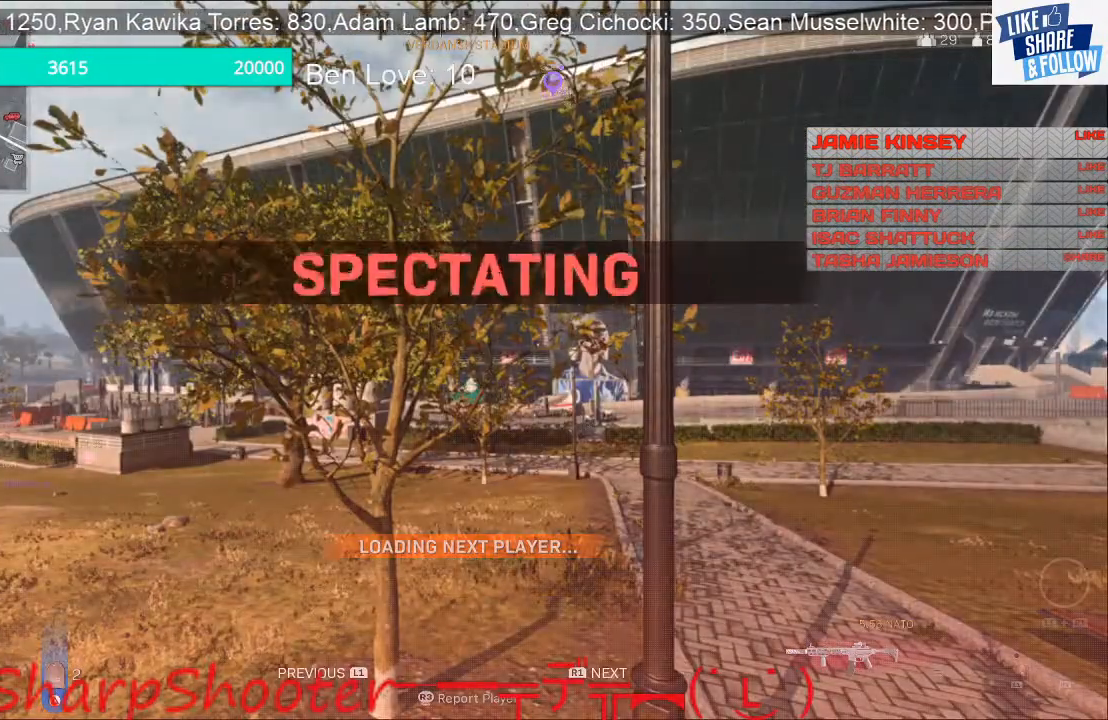
{"buttons": ["SQUARE"], "left_stick": "center", "right_stick": "center", "events": [[467, "SQUARE", "down"]]}
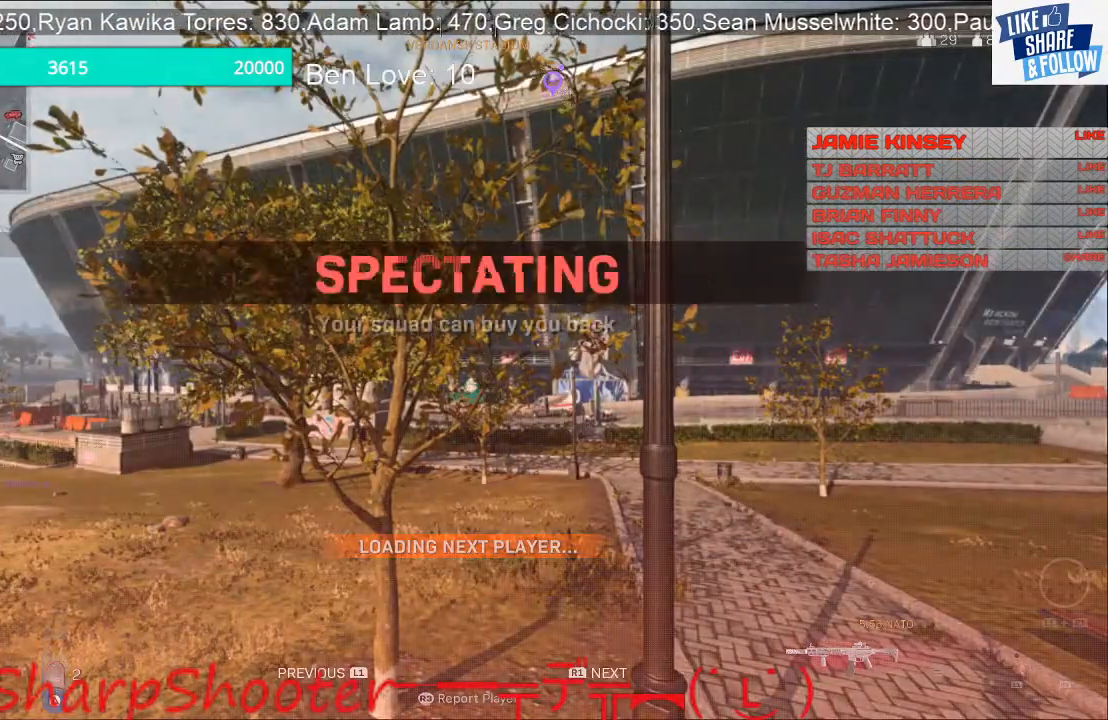
{"buttons": [], "left_stick": "center", "right_stick": "center", "events": [[167, "SQUARE", "up"]]}